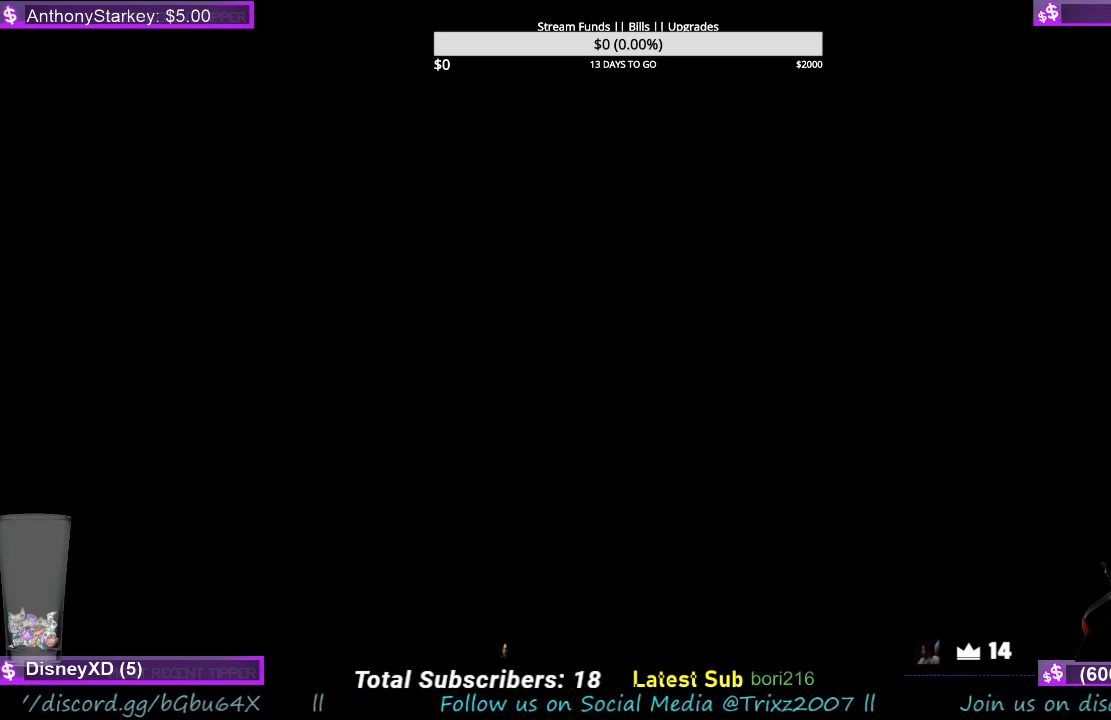
Gameplay with keyboard and mouse; each line is a JSON object with the keys and mouse buttons held at the frame after it. "events" lists presses ("down") and releases ("up") of "a", "ctrl", "d", "e", "f", "q", "r", "s", "shift", "space", "tab", "w", "mouse_left", "mouse_wheel", "mouse_right", "mouse_mb4" and "mouse_mb5" between this image and that frame as [ms after this image, input, new state], when the widget could be followed in between. "mouse_left", "mouse_wheel", "mouse_right", "mouse_mb4", "mouse_mb5" = the "left", "wheel", "right", "mb4", "mb5" buttons of the "mouse" list. No other keys are recorded. "wheel" means that the mouse wheel is clicked or scrolled. Mouse movement is not recorded.
{"keys": [], "mouse": [], "events": [[300, "mouse_left", "down"], [367, "mouse_left", "up"]]}
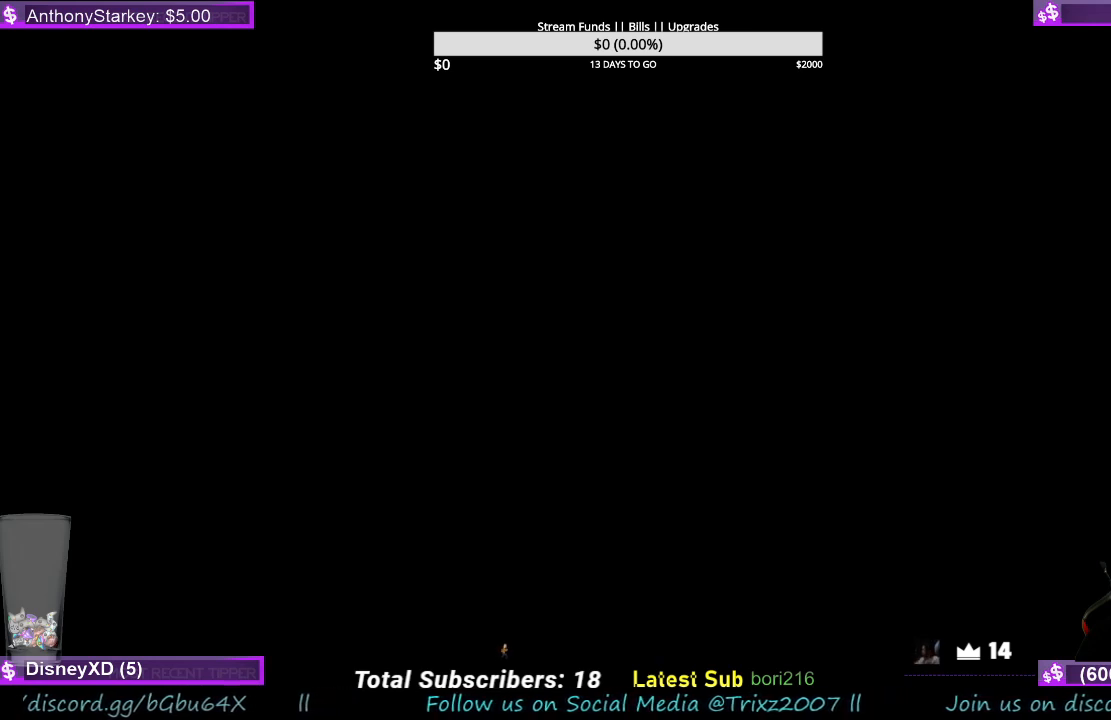
{"keys": [], "mouse": [], "events": []}
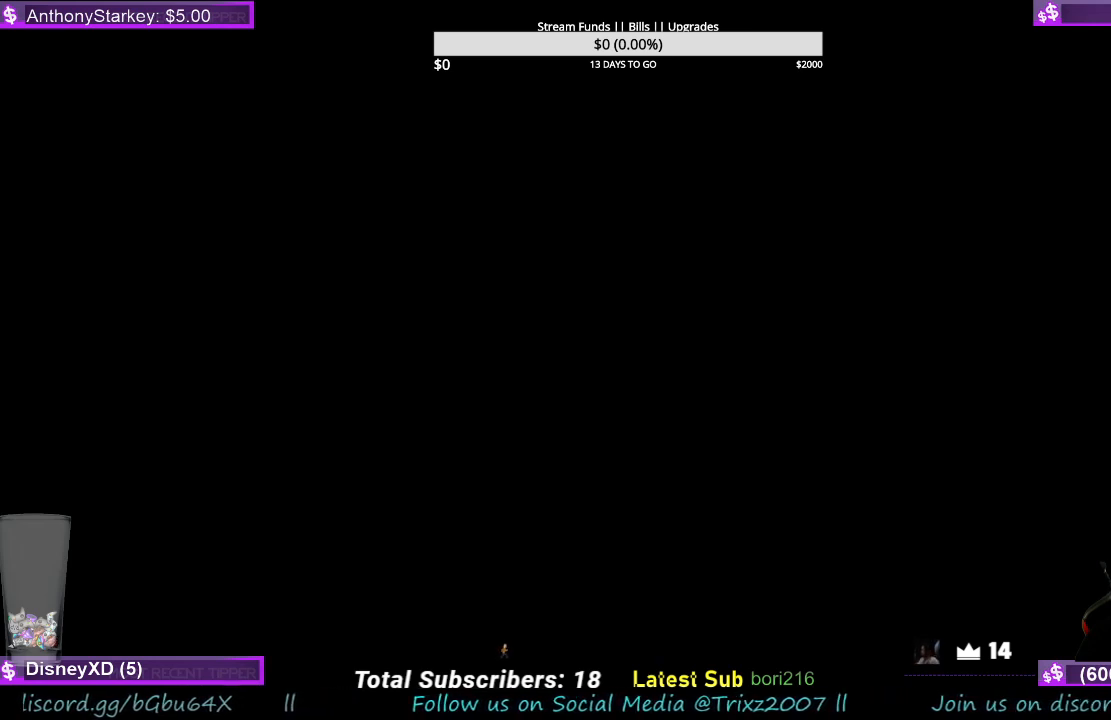
{"keys": [], "mouse": ["left"], "events": [[467, "mouse_left", "down"]]}
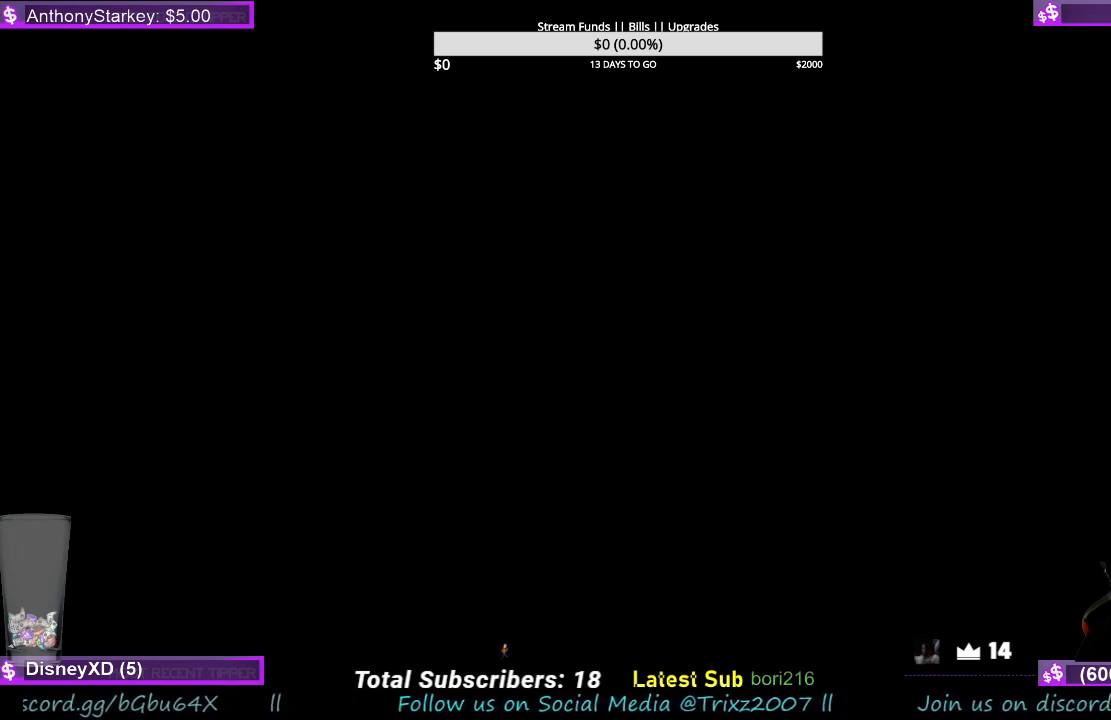
{"keys": [], "mouse": [], "events": [[34, "mouse_left", "up"]]}
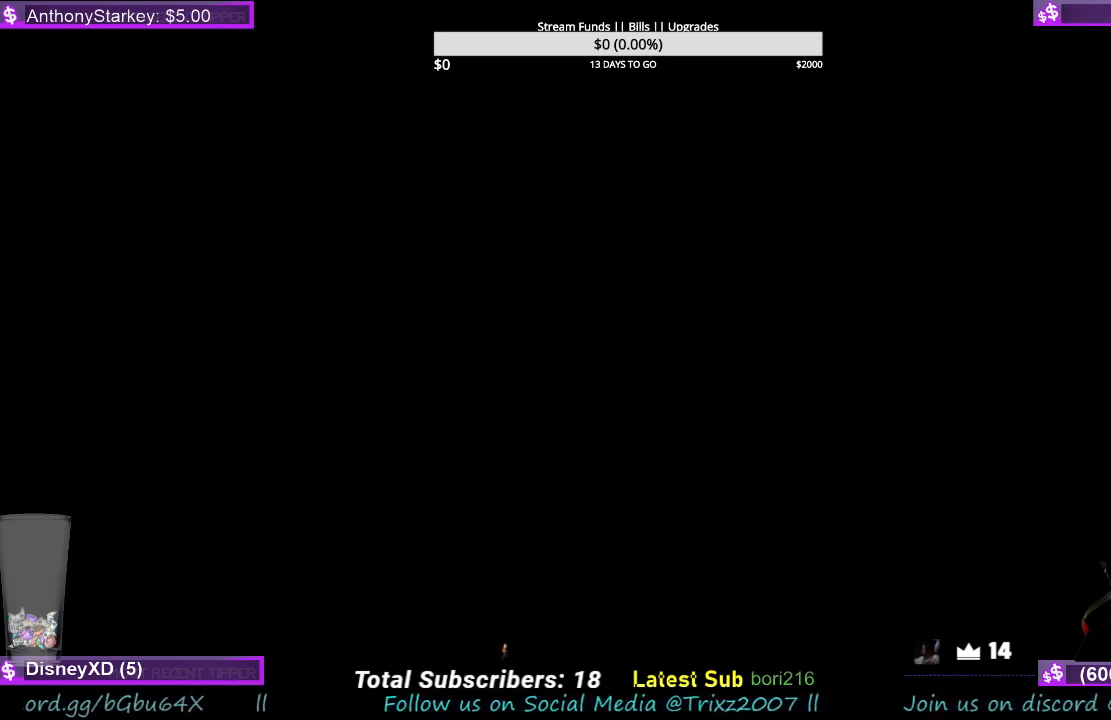
{"keys": [], "mouse": [], "events": []}
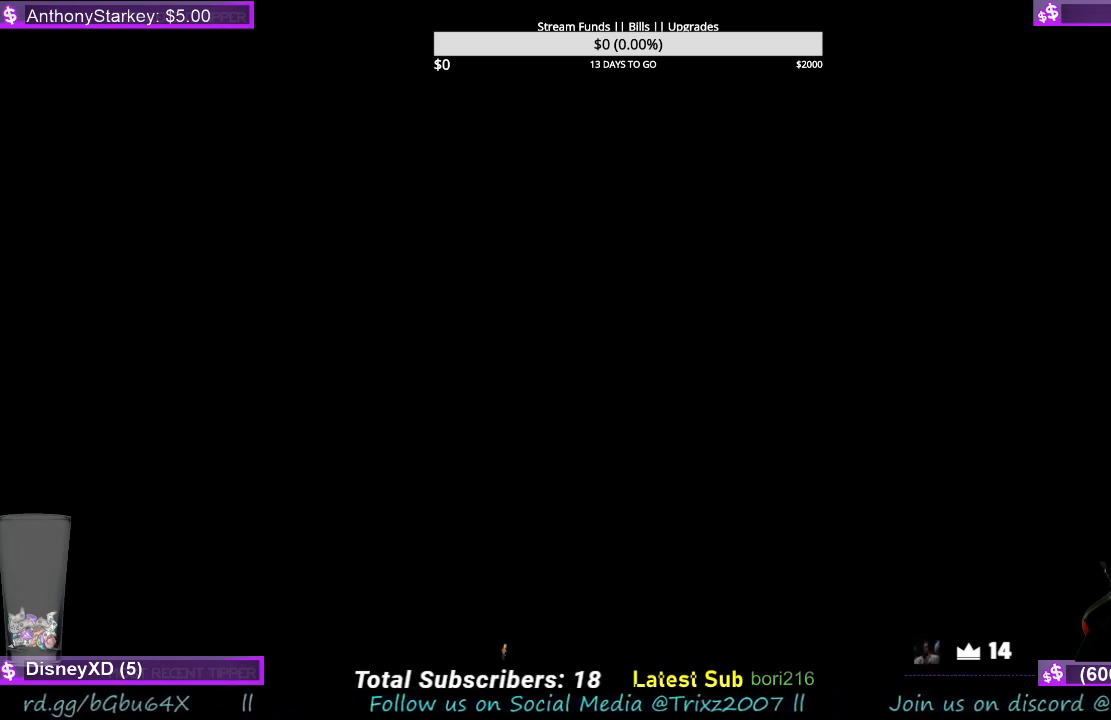
{"keys": [], "mouse": [], "events": [[234, "mouse_left", "down"], [434, "mouse_left", "up"]]}
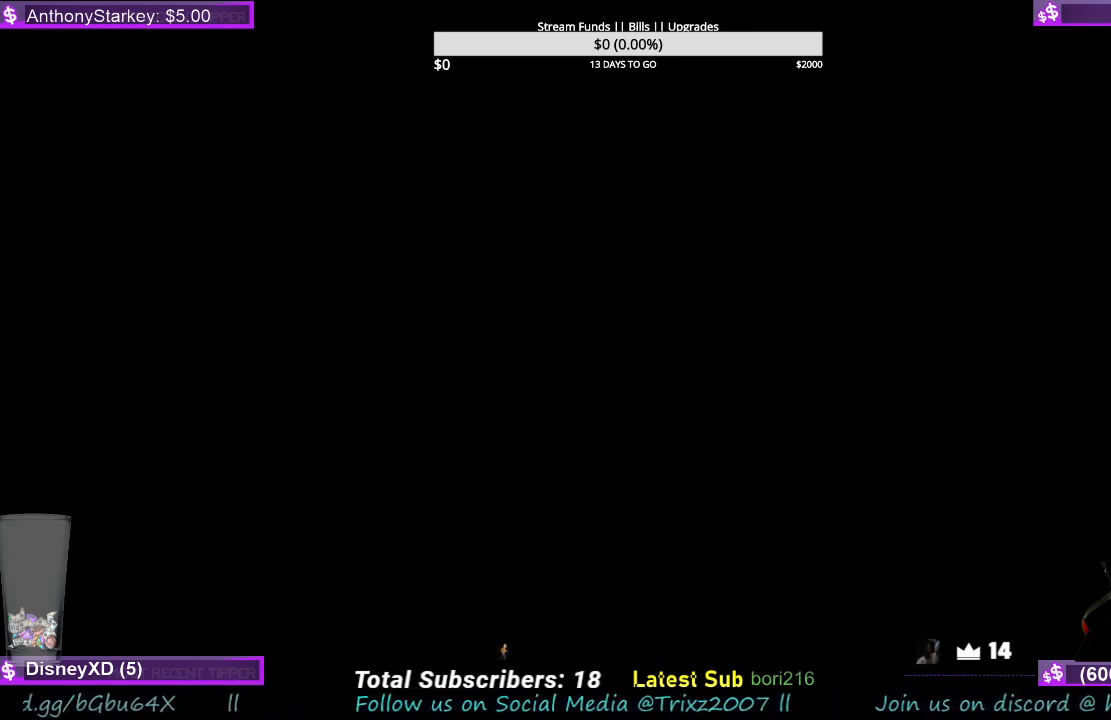
{"keys": [], "mouse": [], "events": []}
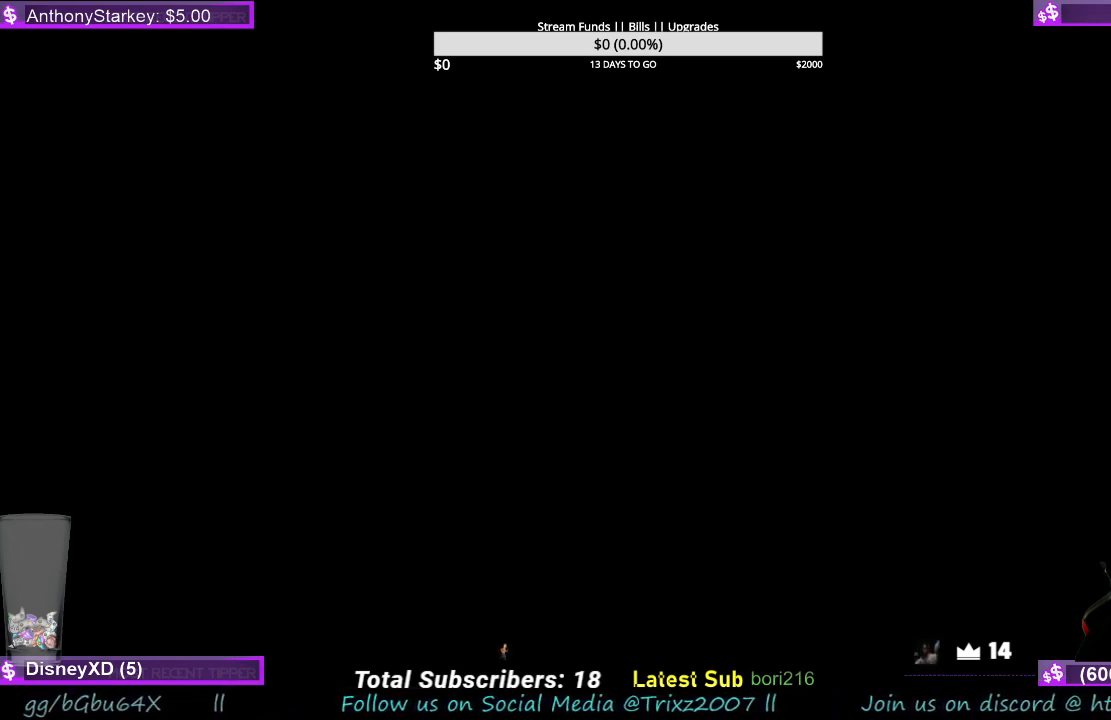
{"keys": [], "mouse": [], "events": [[167, "mouse_left", "down"], [300, "mouse_left", "up"]]}
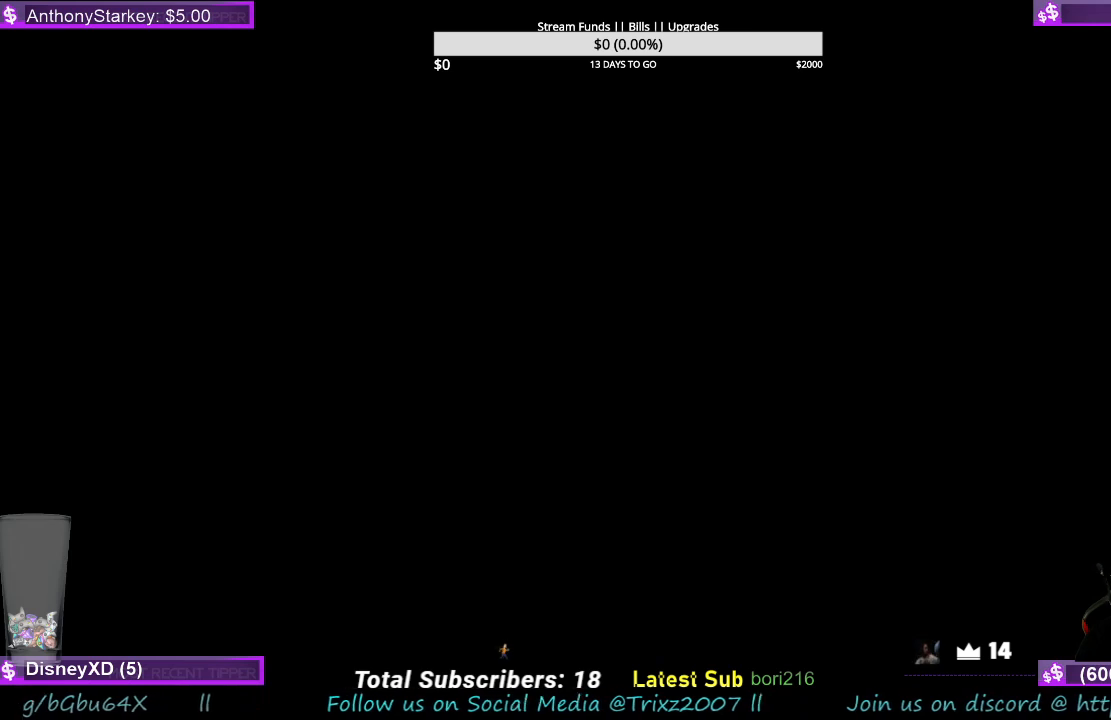
{"keys": [], "mouse": [], "events": []}
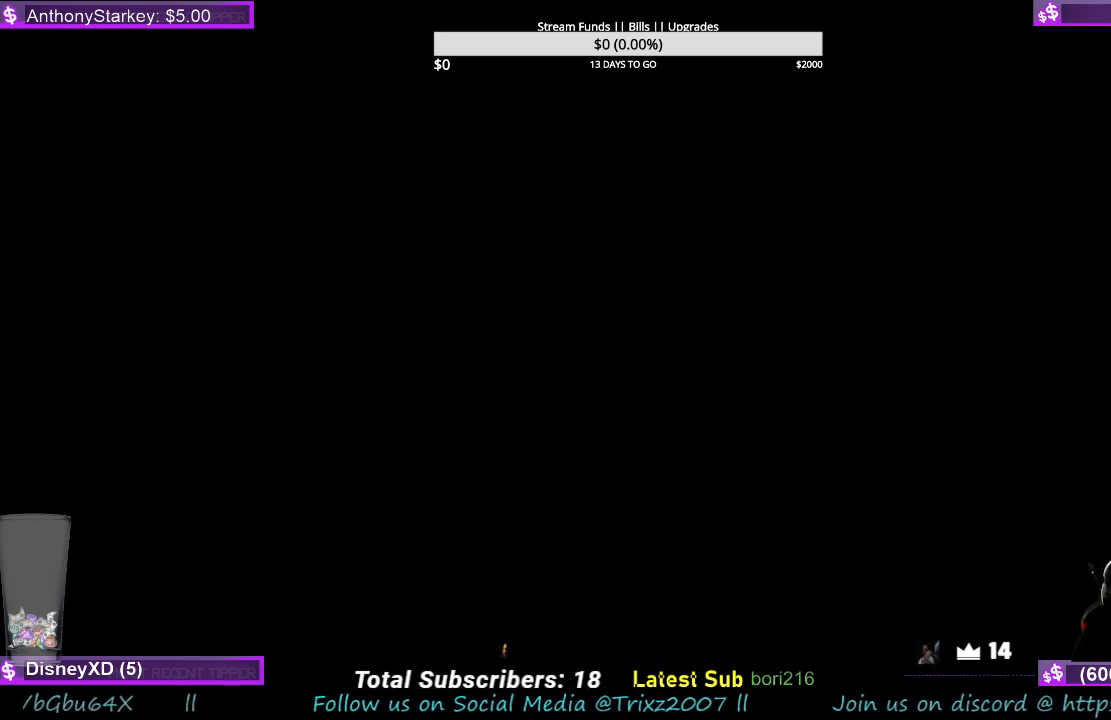
{"keys": ["s"], "mouse": [], "events": [[334, "e", "down"], [400, "e", "up"], [400, "space", "down"], [500, "s", "down"], [500, "space", "up"]]}
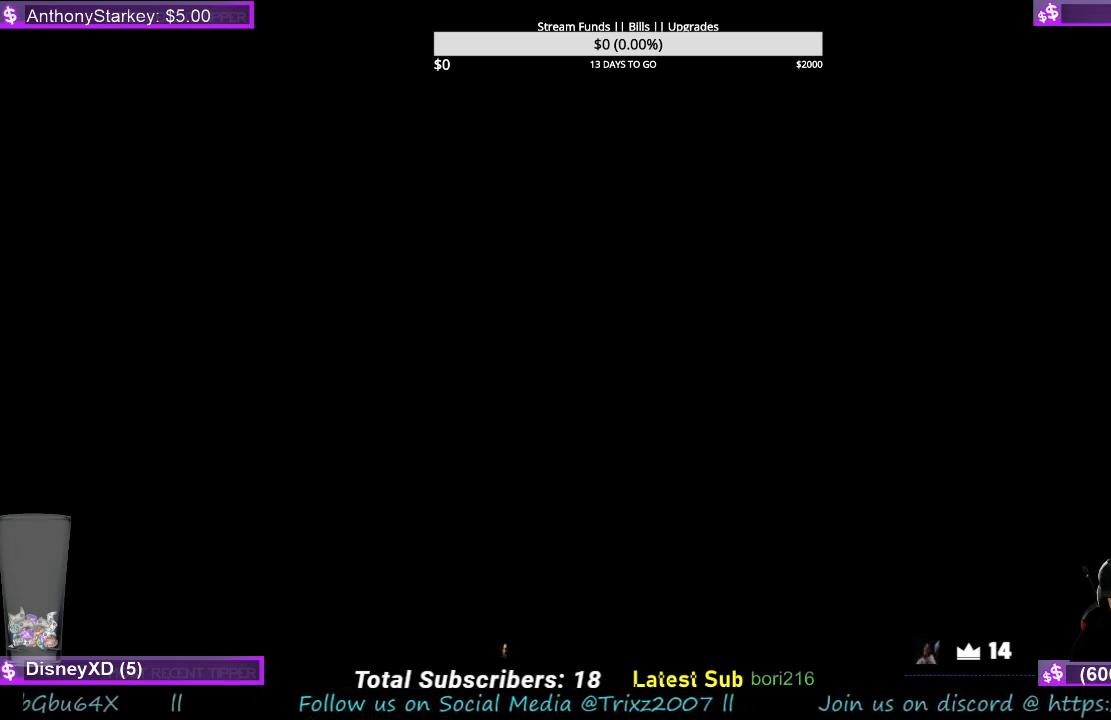
{"keys": ["e"], "mouse": [], "events": [[67, "s", "up"], [200, "w", "down"], [267, "w", "up"], [367, "e", "down"], [400, "e", "up"], [500, "e", "down"]]}
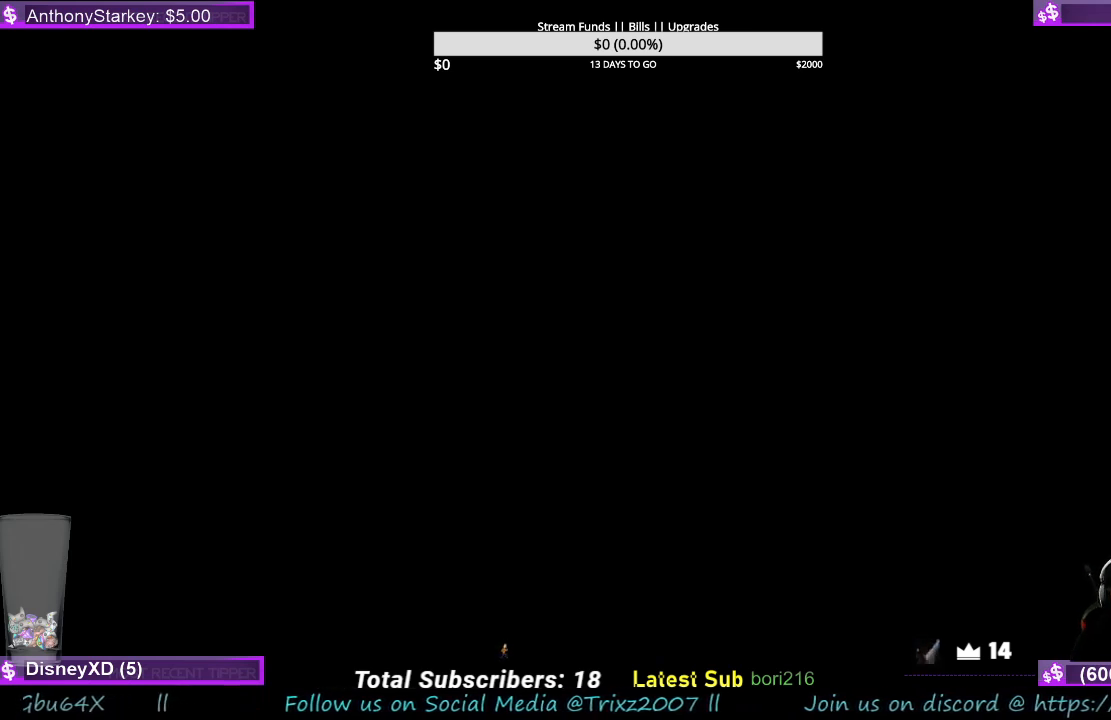
{"keys": [], "mouse": [], "events": [[100, "e", "up"]]}
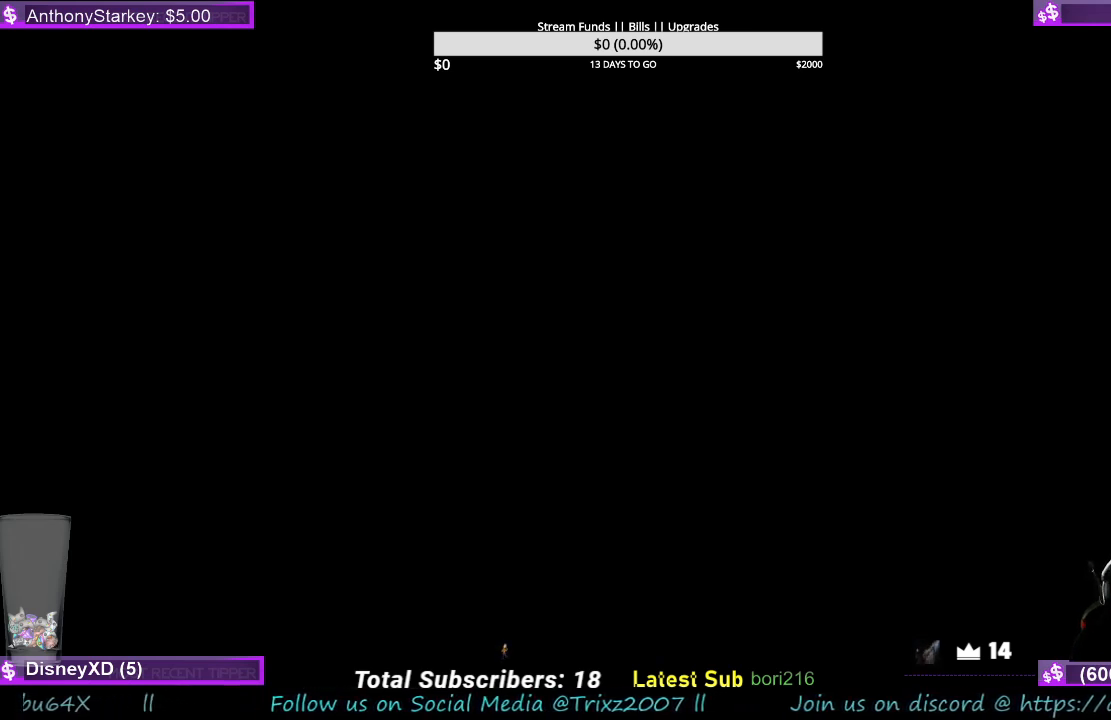
{"keys": [], "mouse": [], "events": []}
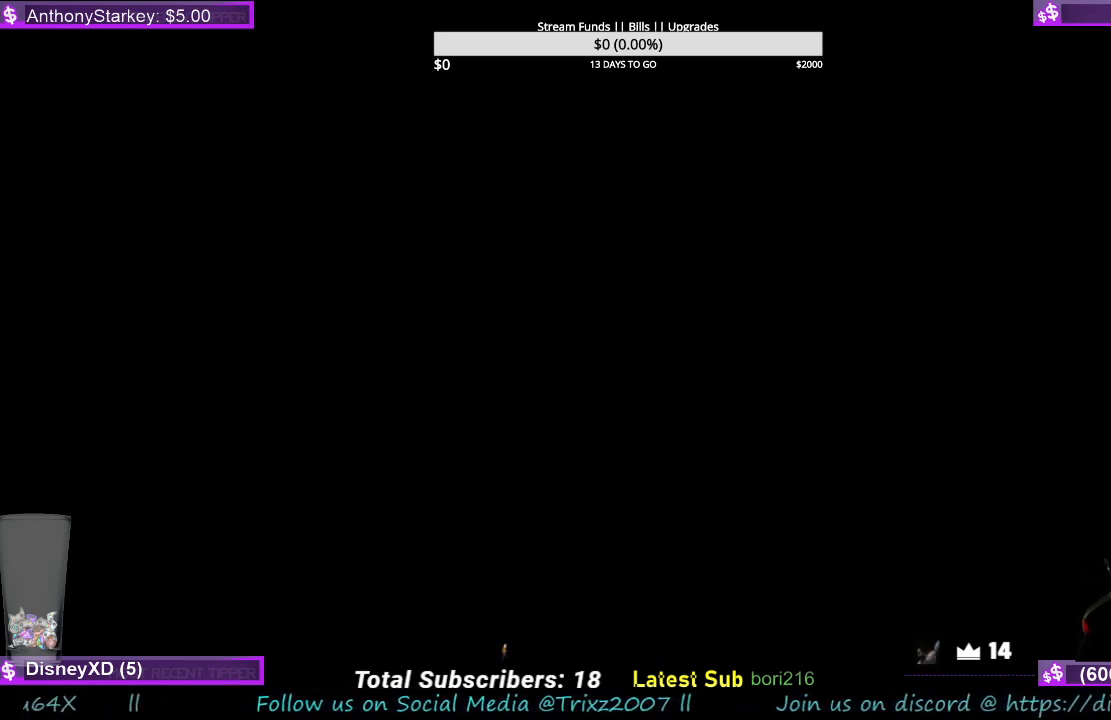
{"keys": [], "mouse": ["left"], "events": [[400, "mouse_left", "down"]]}
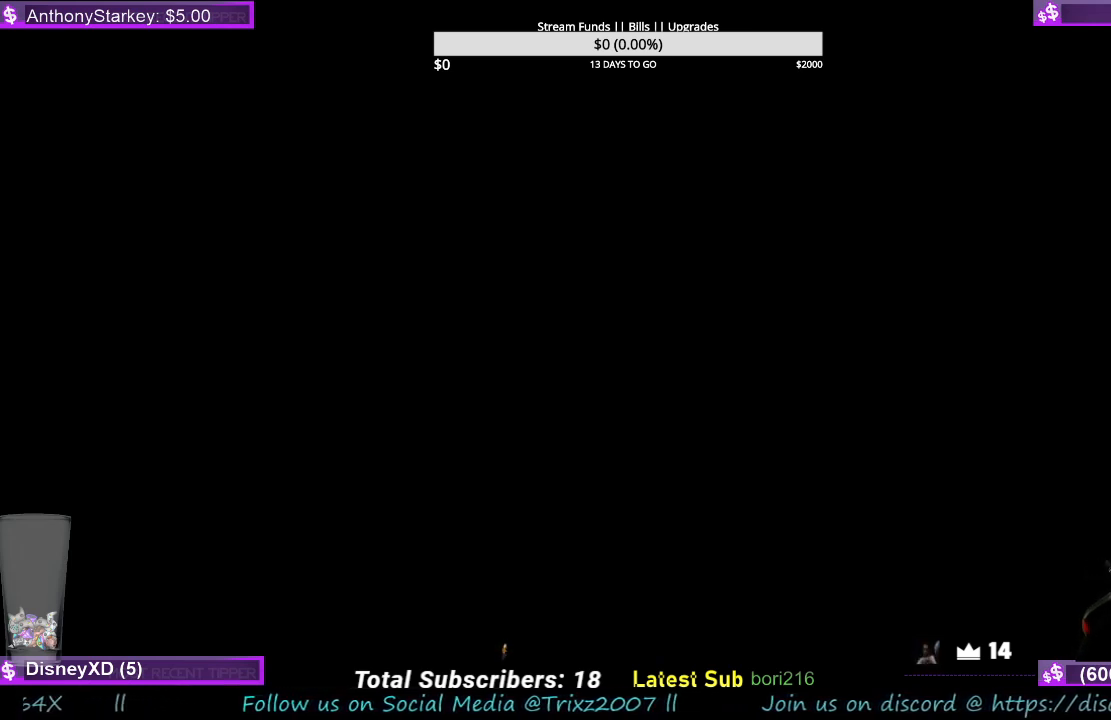
{"keys": [], "mouse": [], "events": [[34, "mouse_left", "up"]]}
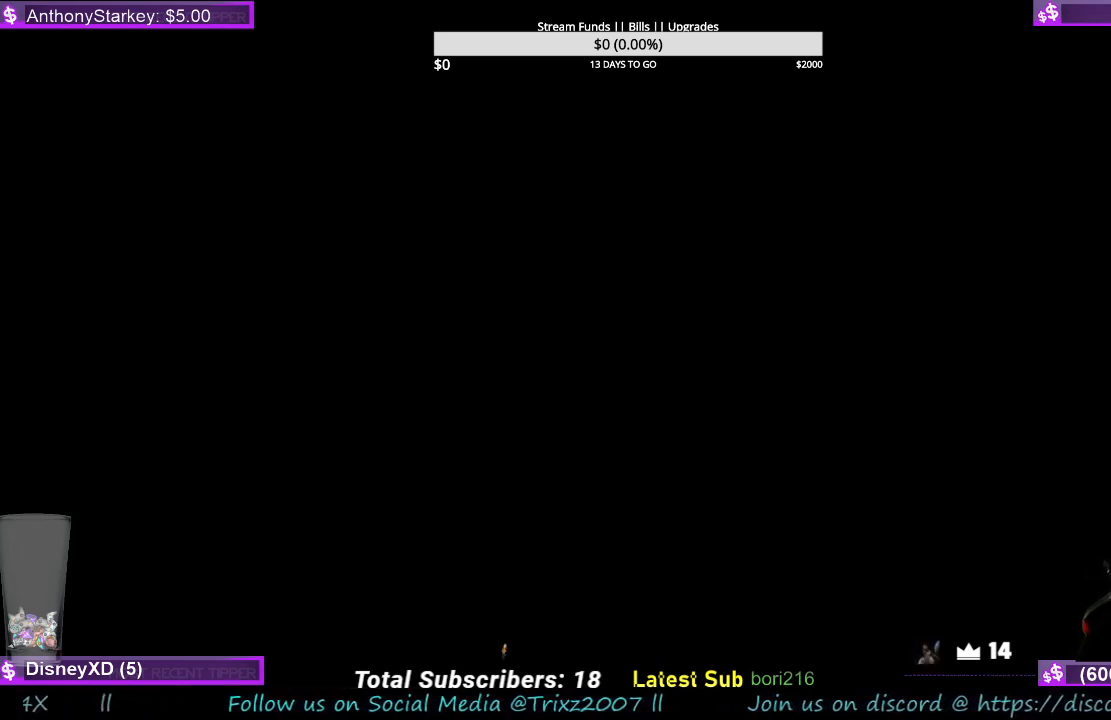
{"keys": [], "mouse": [], "events": [[367, "mouse_left", "down"], [434, "mouse_left", "up"]]}
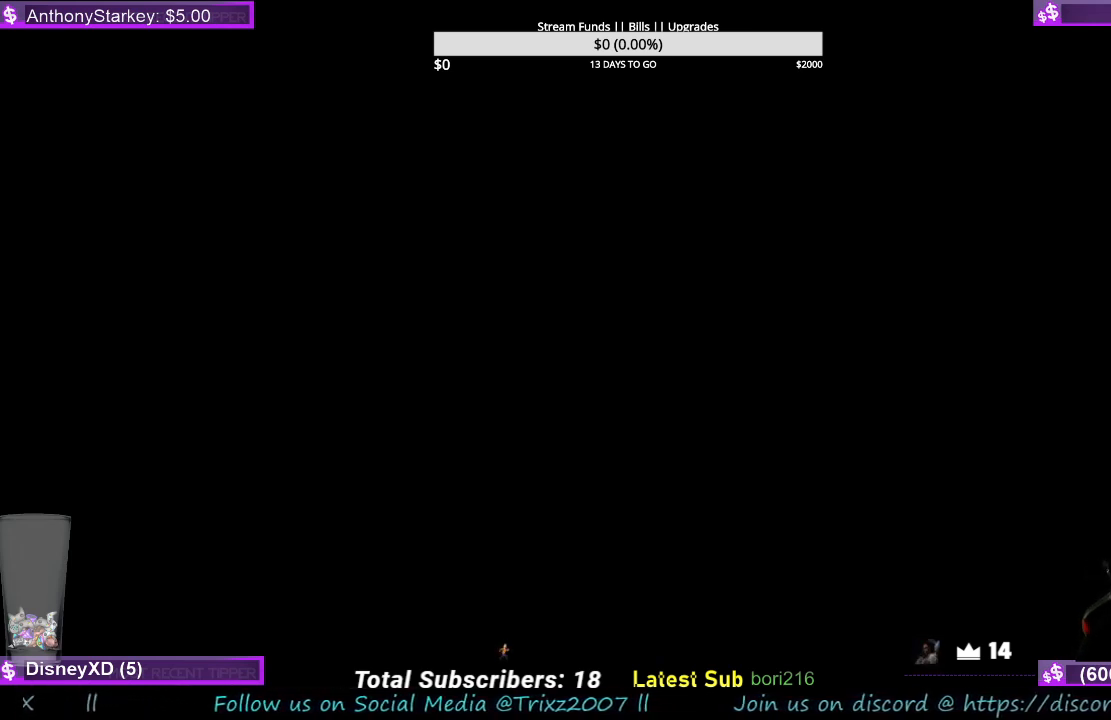
{"keys": [], "mouse": [], "events": [[67, "mouse_left", "down"], [134, "mouse_left", "up"]]}